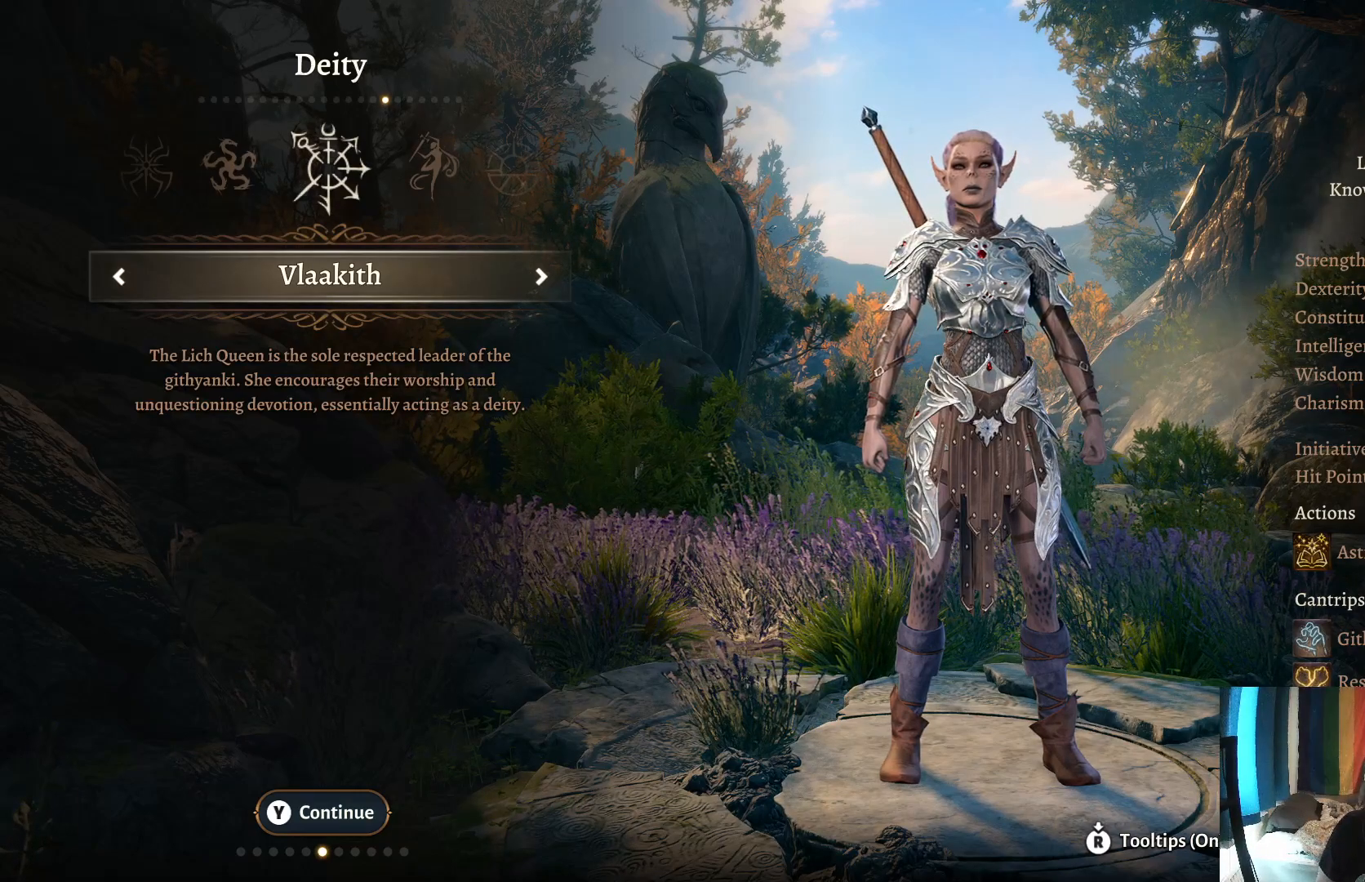
Gameplay with a controller (Xbox layout); each line is a JSON object with the inputs held at the frame after it. "events" lists button and stick changes between this image and that frame as [ms after this image, input, new state], when the widget could be followed in between. Not read: R1.
{"buttons": ["Y"], "left_stick": "center", "right_stick": "center", "events": [[500, "Y", "down"]]}
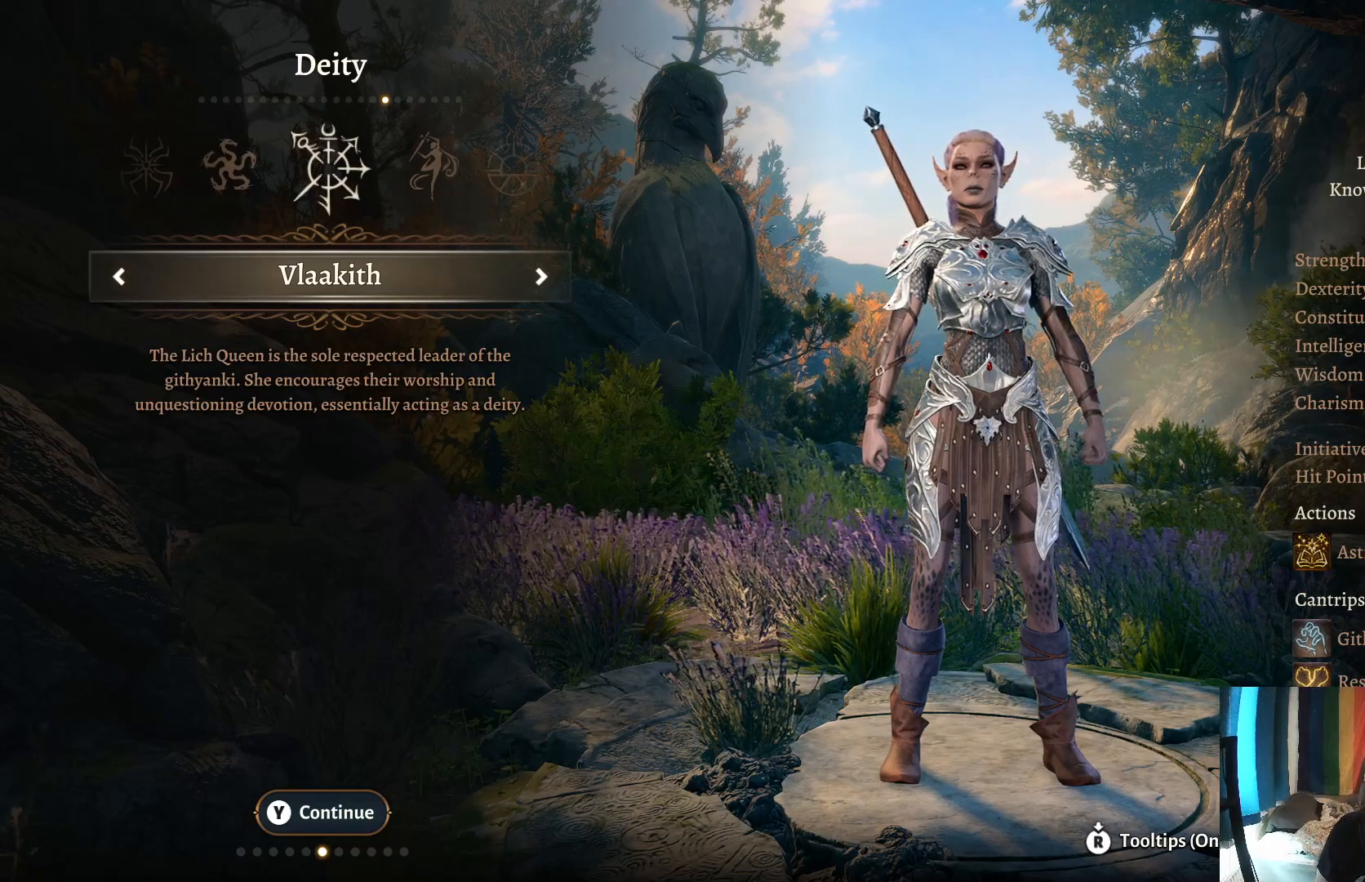
{"buttons": [], "left_stick": "center", "right_stick": "center", "events": [[50, "Y", "up"]]}
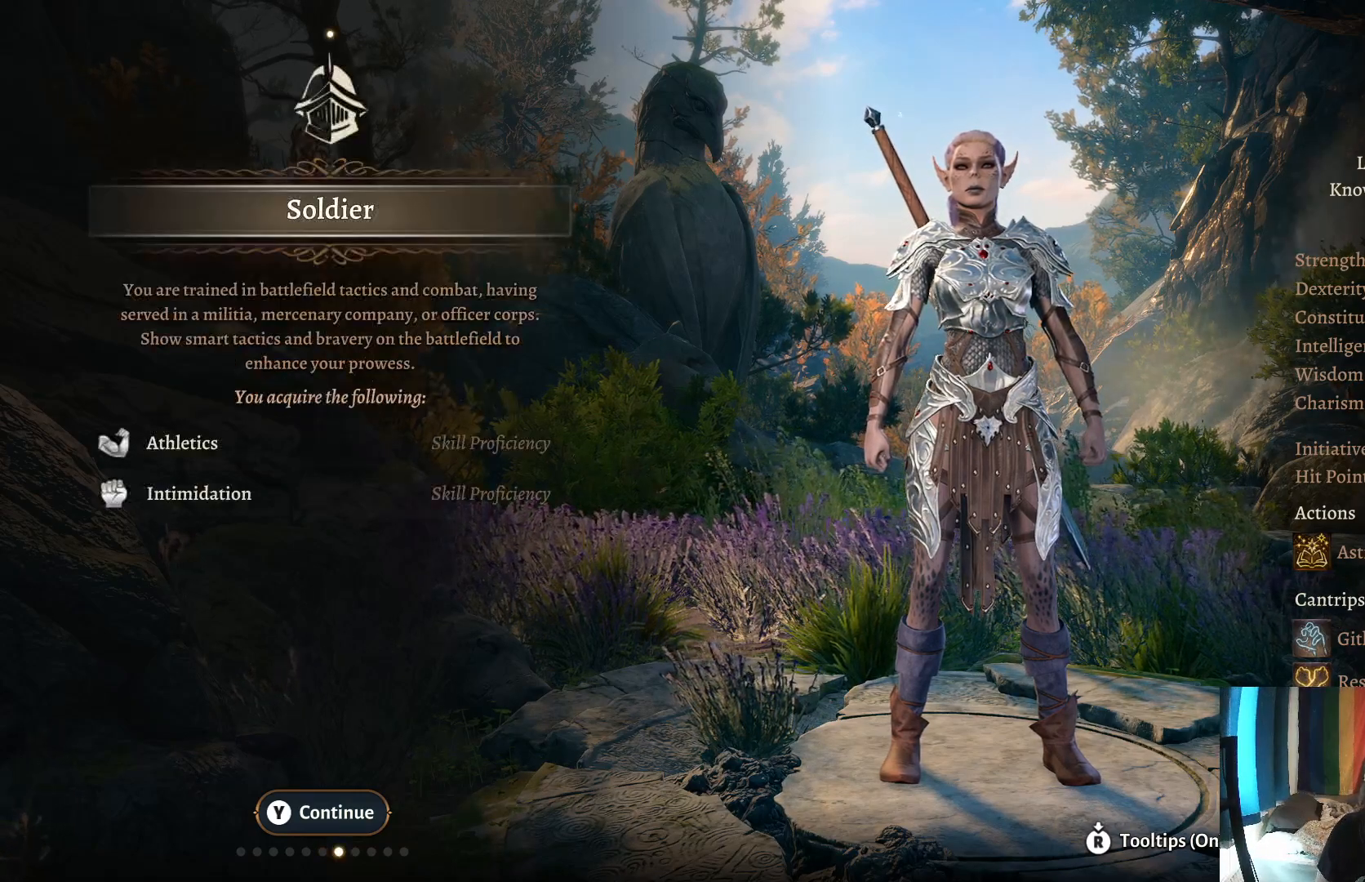
{"buttons": [], "left_stick": "center", "right_stick": "center", "events": []}
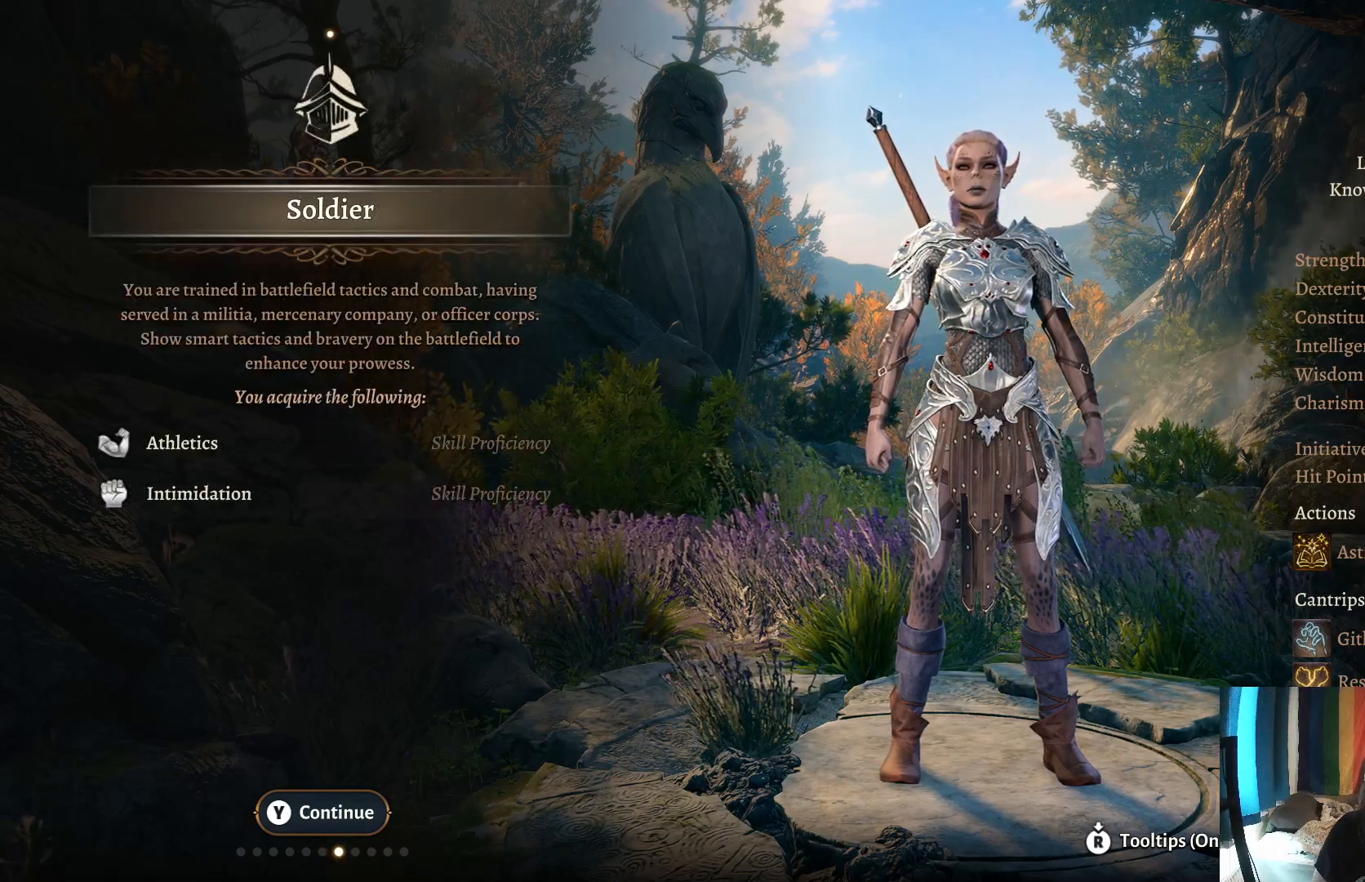
{"buttons": ["Y"], "left_stick": "center", "right_stick": "center", "events": [[467, "Y", "down"]]}
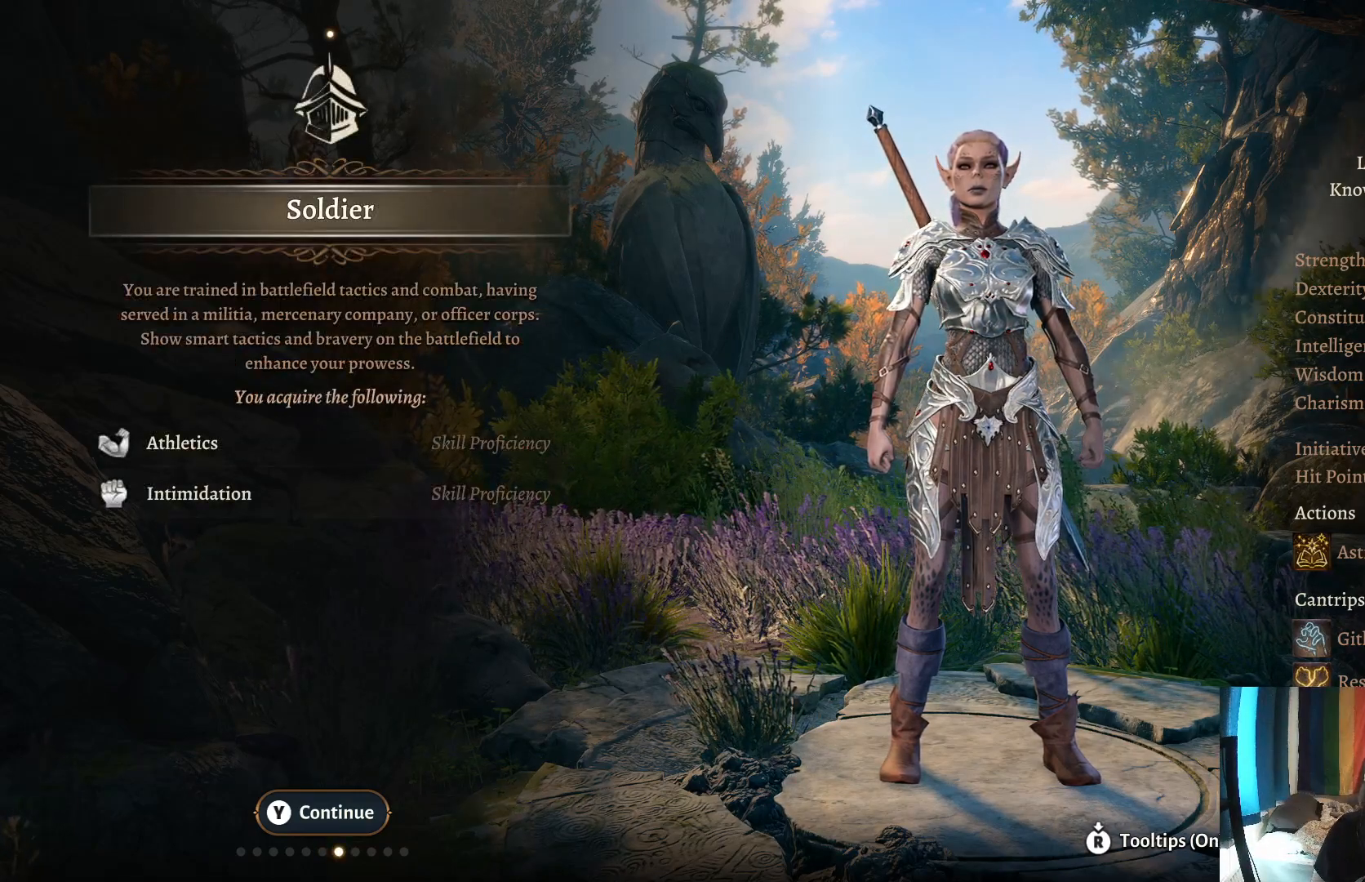
{"buttons": [], "left_stick": "center", "right_stick": "center", "events": [[67, "Y", "up"]]}